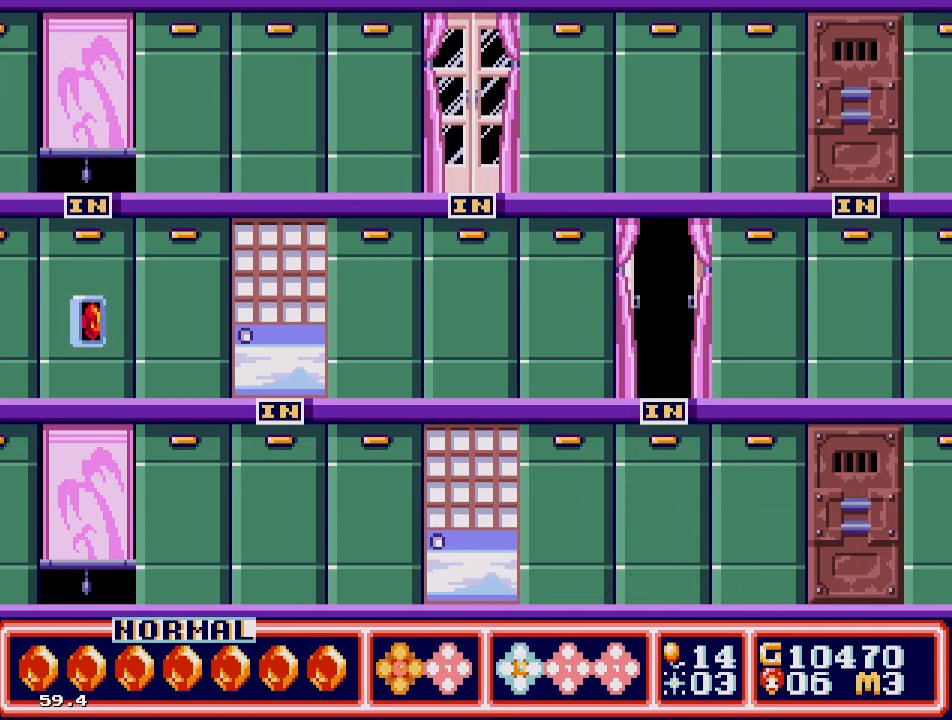
Gameplay with a controller; each line is a JSON object with the inputs held at the frame after it. "events" lists button and stick changes between this image and that frame as [ms after this image, input, new state], when the widget could be followed in between. Not read: L3 R3.
{"buttons": [], "events": []}
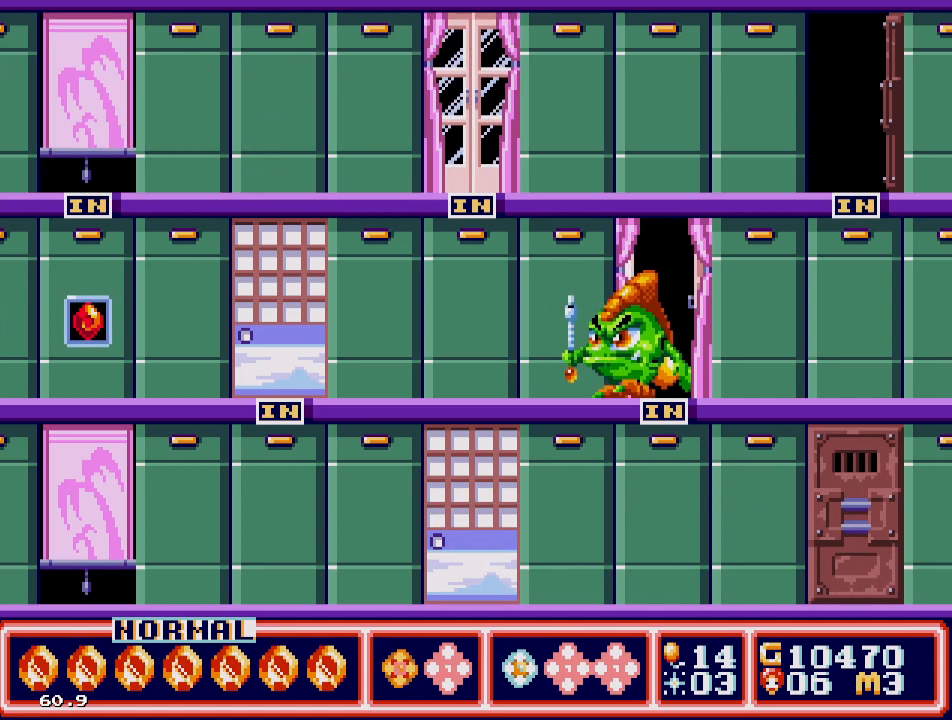
{"buttons": ["DPAD_LEFT"], "events": [[400, "DPAD_LEFT", "down"]]}
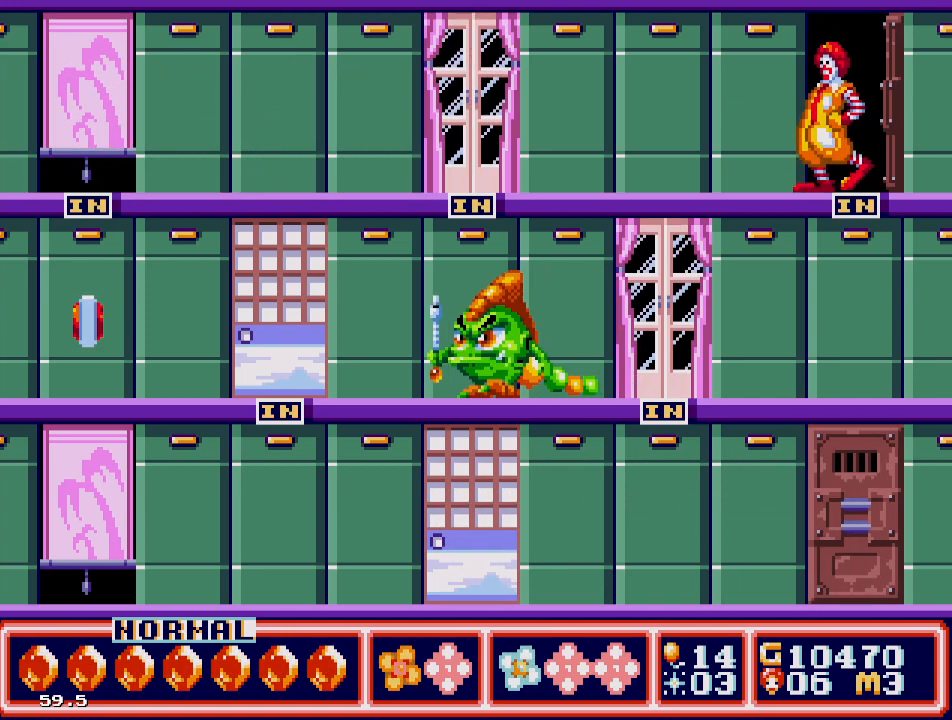
{"buttons": ["DPAD_LEFT"], "events": []}
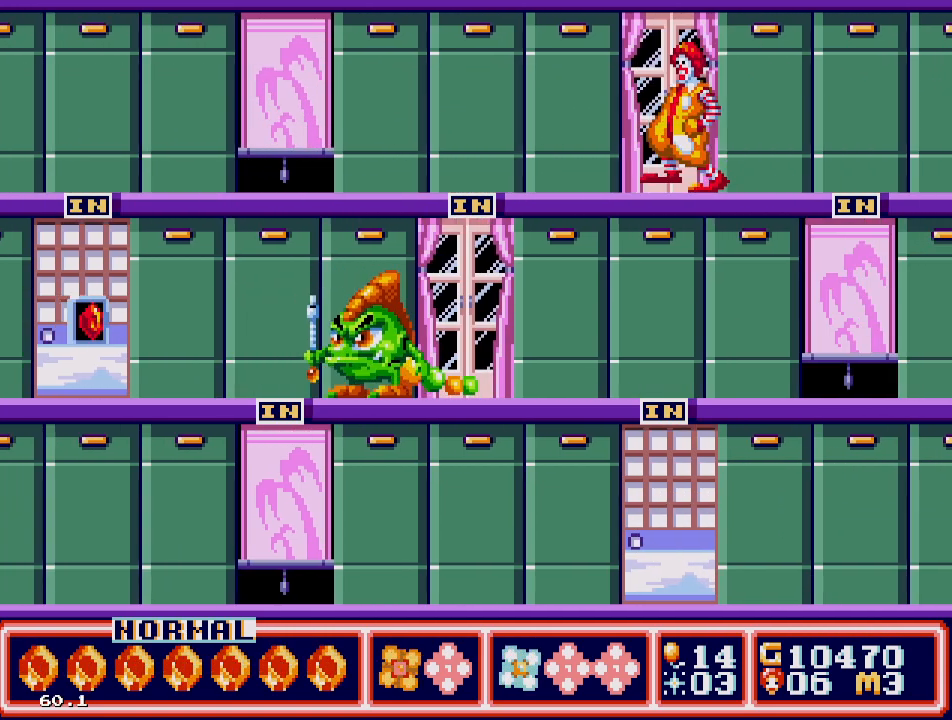
{"buttons": [], "events": [[350, "DPAD_LEFT", "up"]]}
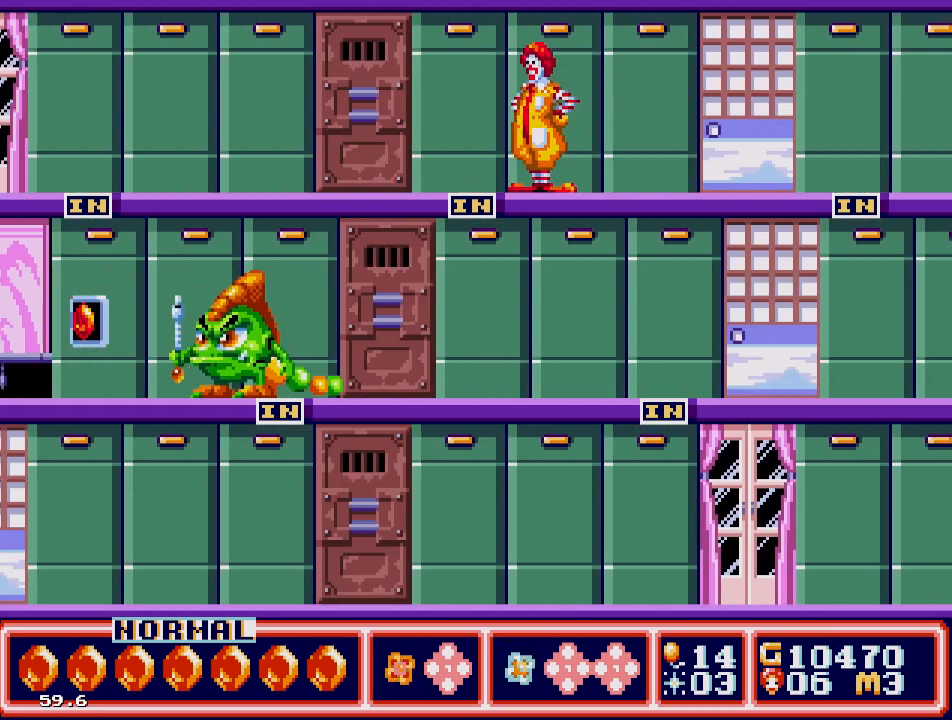
{"buttons": [], "events": []}
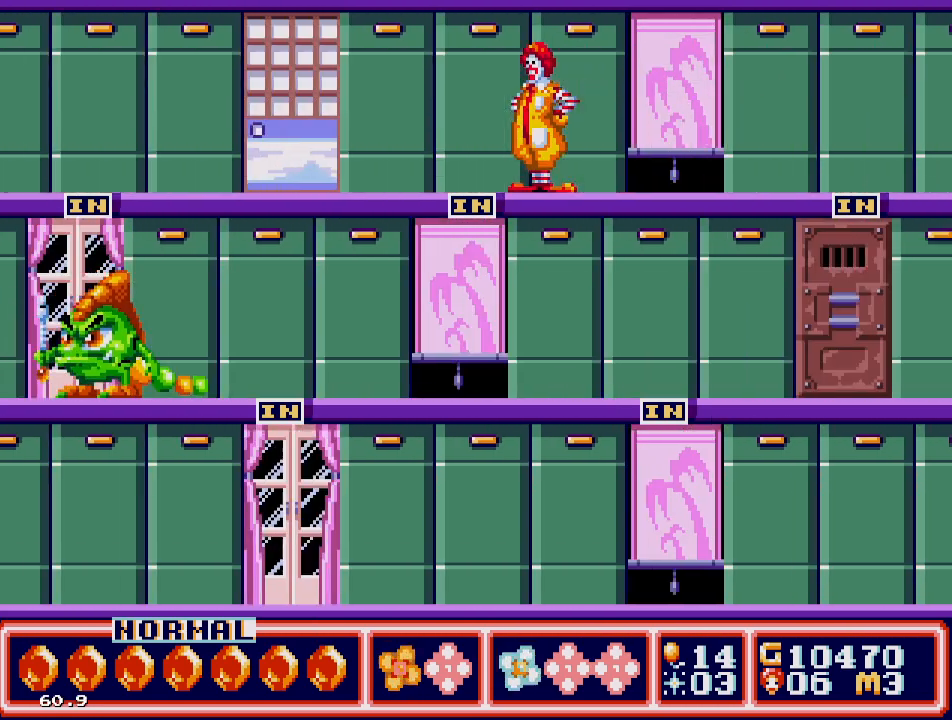
{"buttons": [], "events": []}
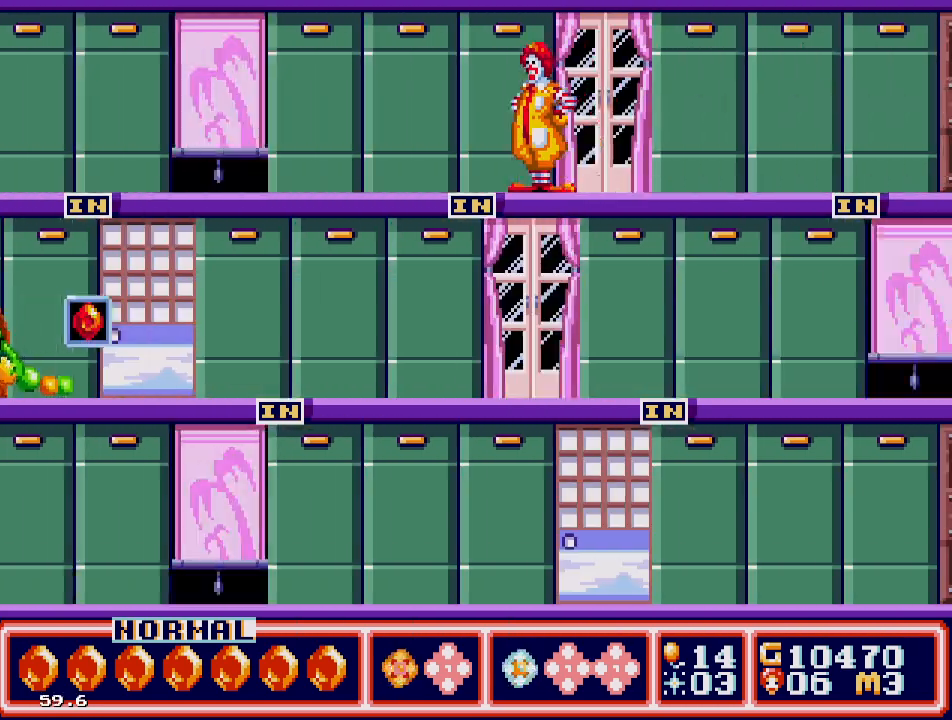
{"buttons": [], "events": []}
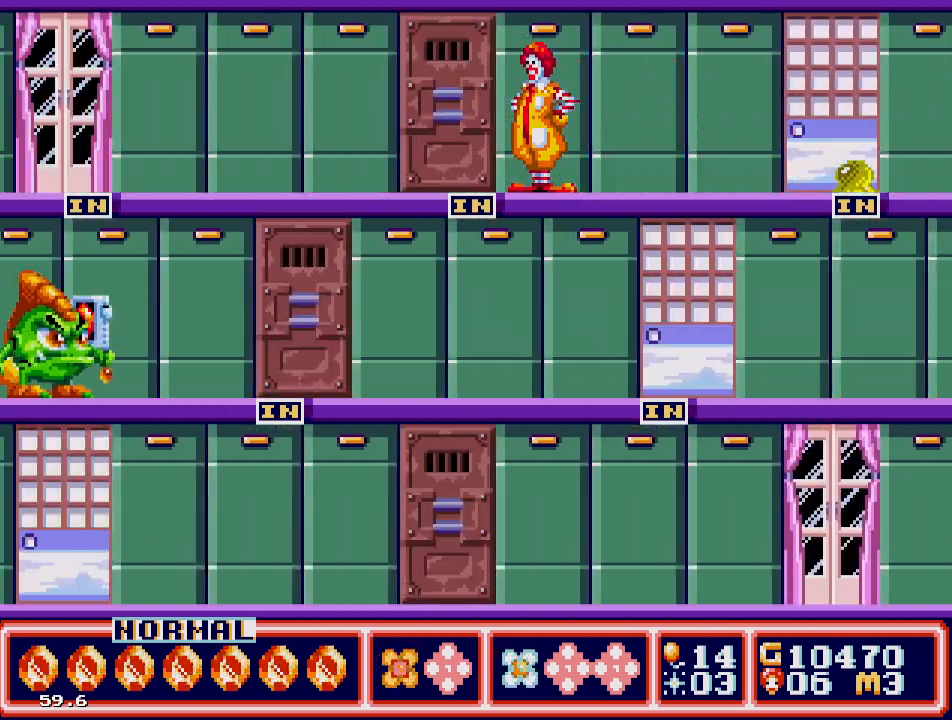
{"buttons": ["DPAD_LEFT"], "events": [[167, "DPAD_LEFT", "down"]]}
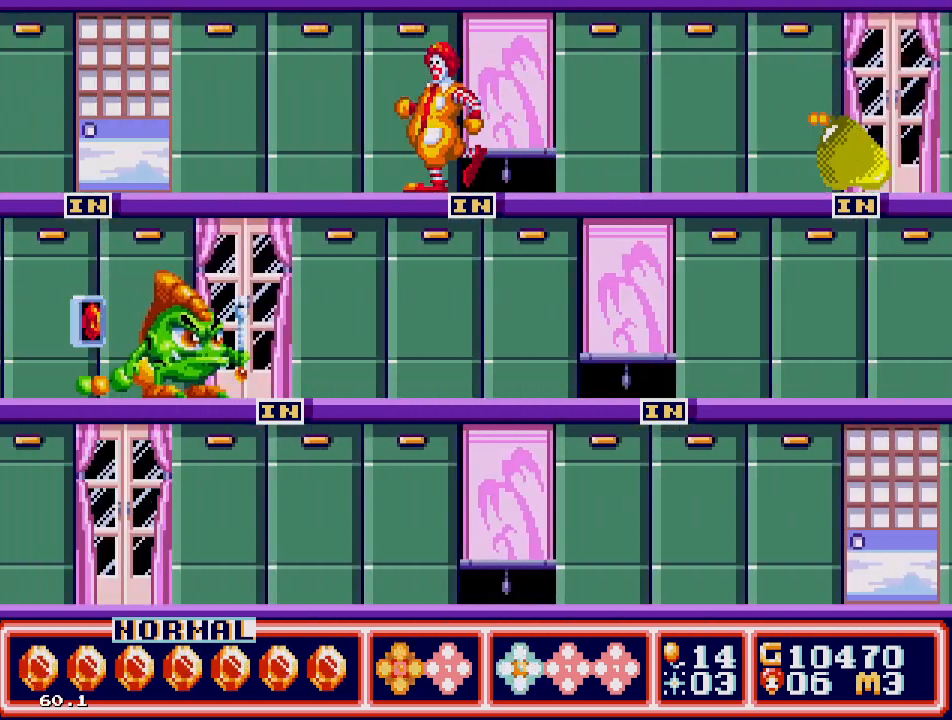
{"buttons": ["DPAD_LEFT"], "events": []}
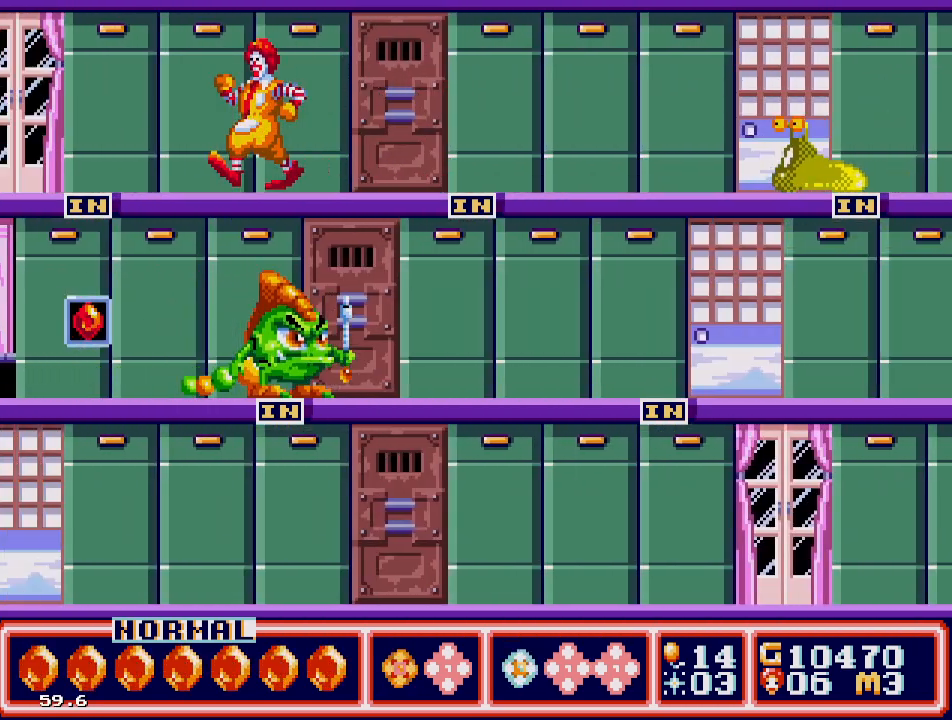
{"buttons": ["DPAD_LEFT"], "events": [[250, "DPAD_LEFT", "up"], [500, "DPAD_LEFT", "down"]]}
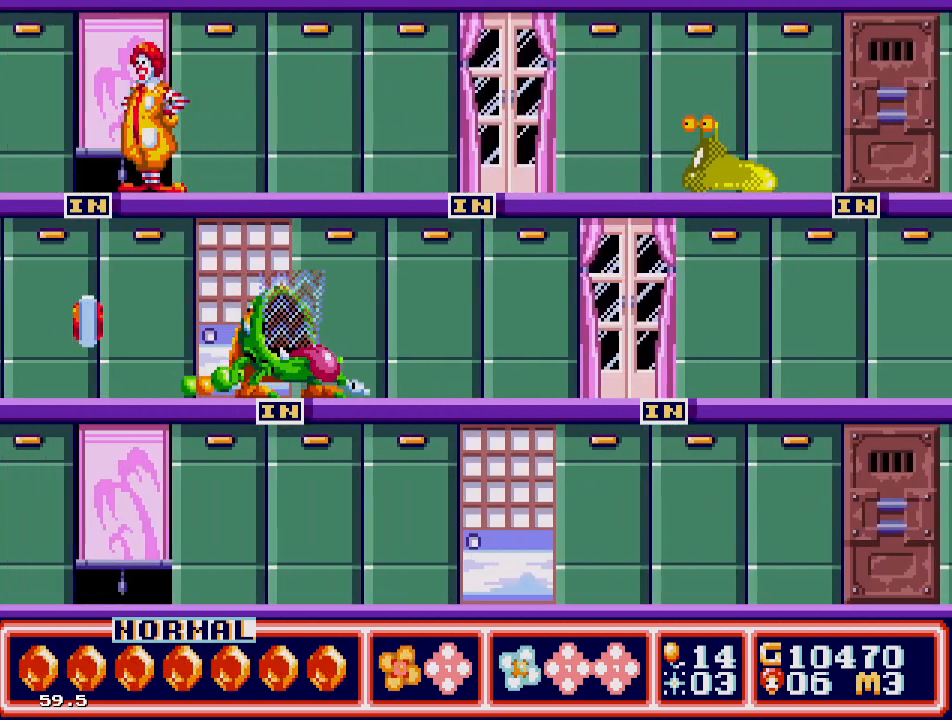
{"buttons": [], "events": [[67, "DPAD_LEFT", "up"]]}
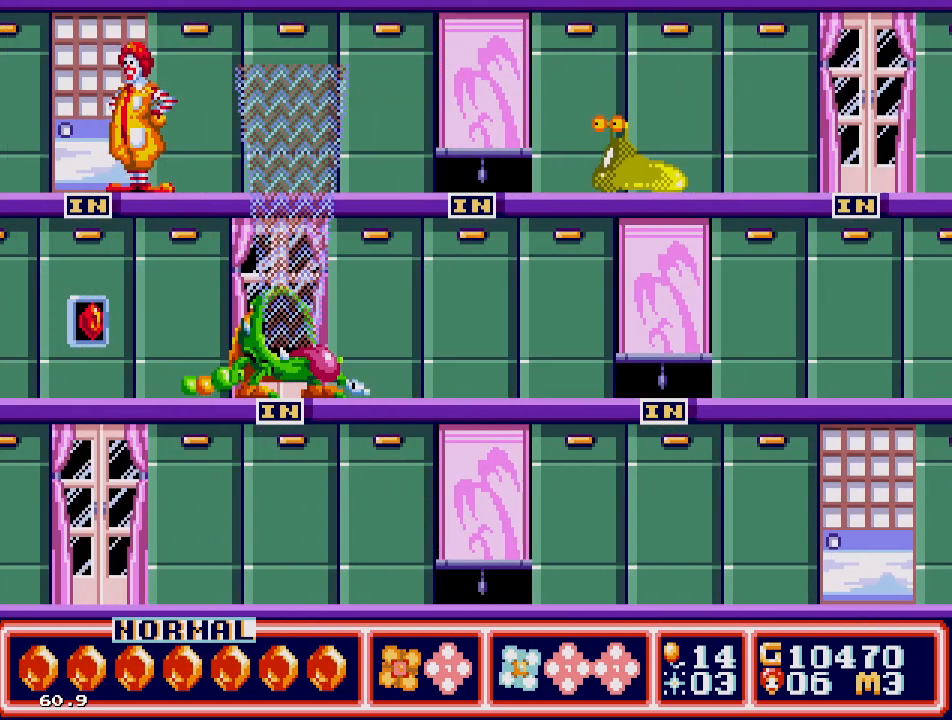
{"buttons": ["B"], "events": [[233, "DPAD_RIGHT", "down"], [317, "DPAD_RIGHT", "up"], [400, "B", "down"]]}
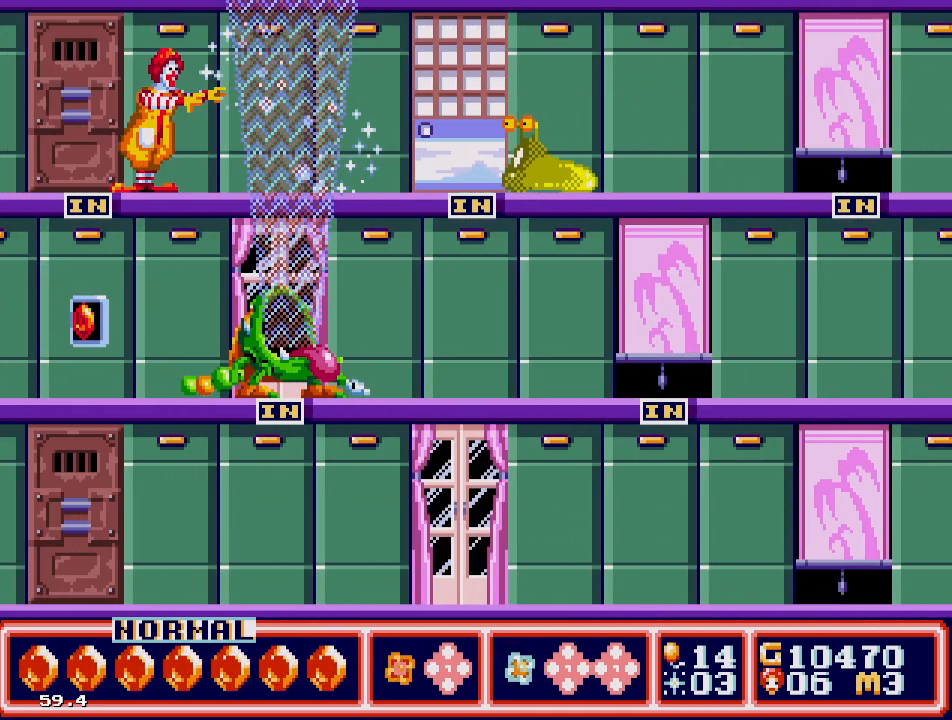
{"buttons": ["B"], "events": [[17, "B", "up"], [67, "B", "down"], [183, "B", "up"], [300, "B", "down"], [400, "B", "up"], [467, "B", "down"]]}
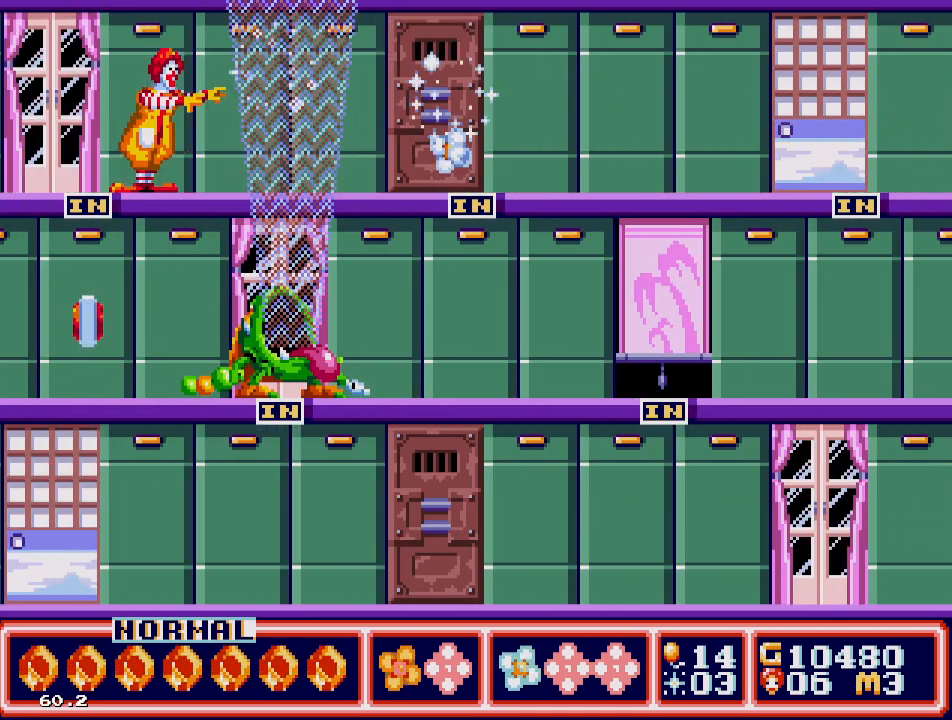
{"buttons": [], "events": [[50, "B", "up"], [117, "B", "down"], [200, "B", "up"], [317, "B", "down"], [367, "B", "up"]]}
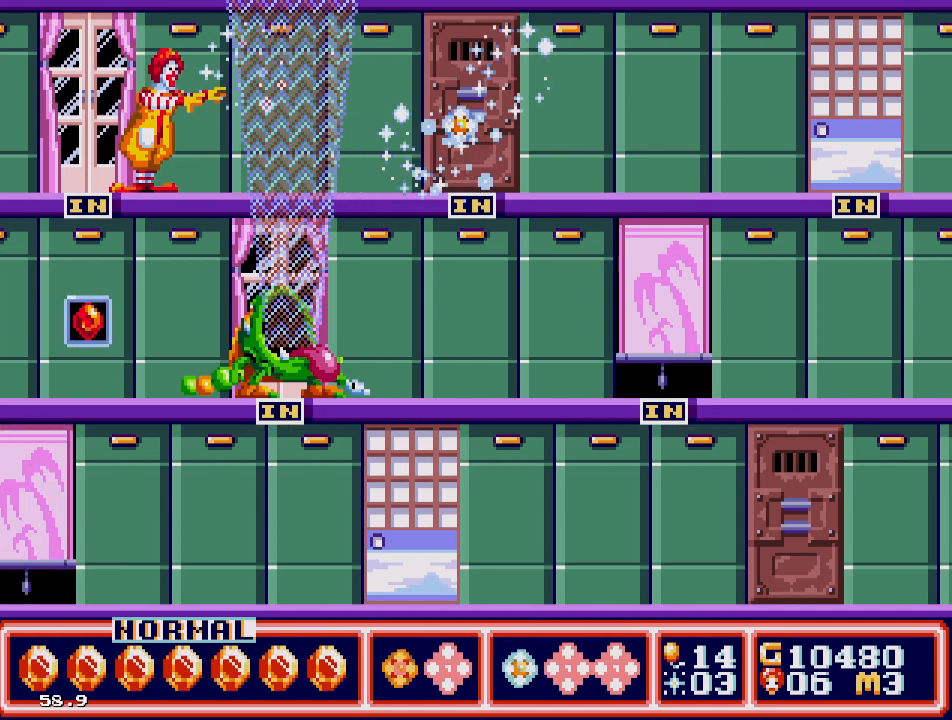
{"buttons": [], "events": []}
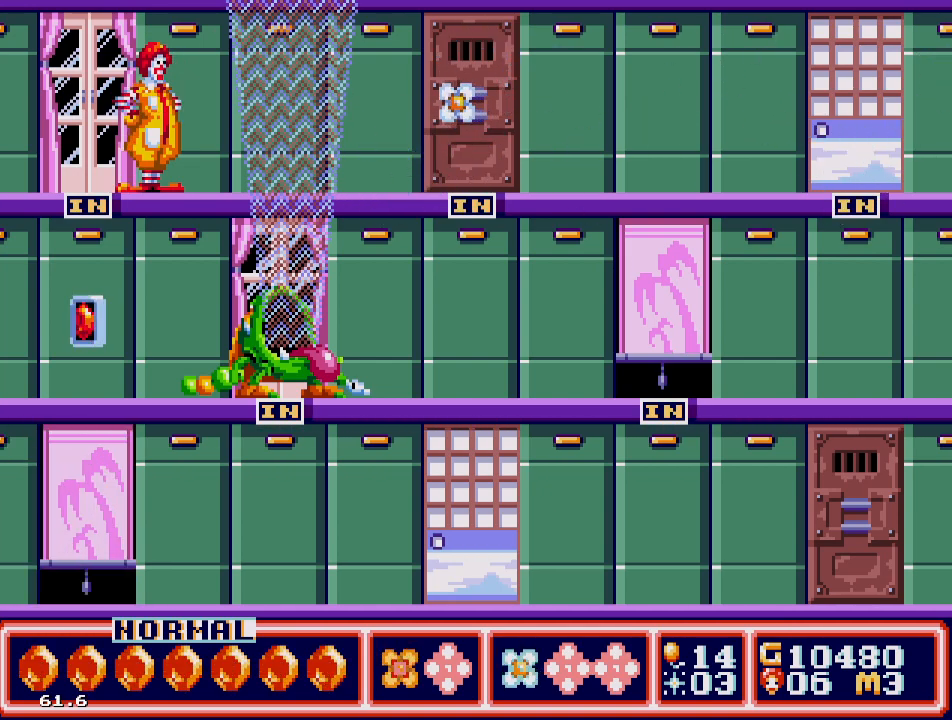
{"buttons": [], "events": []}
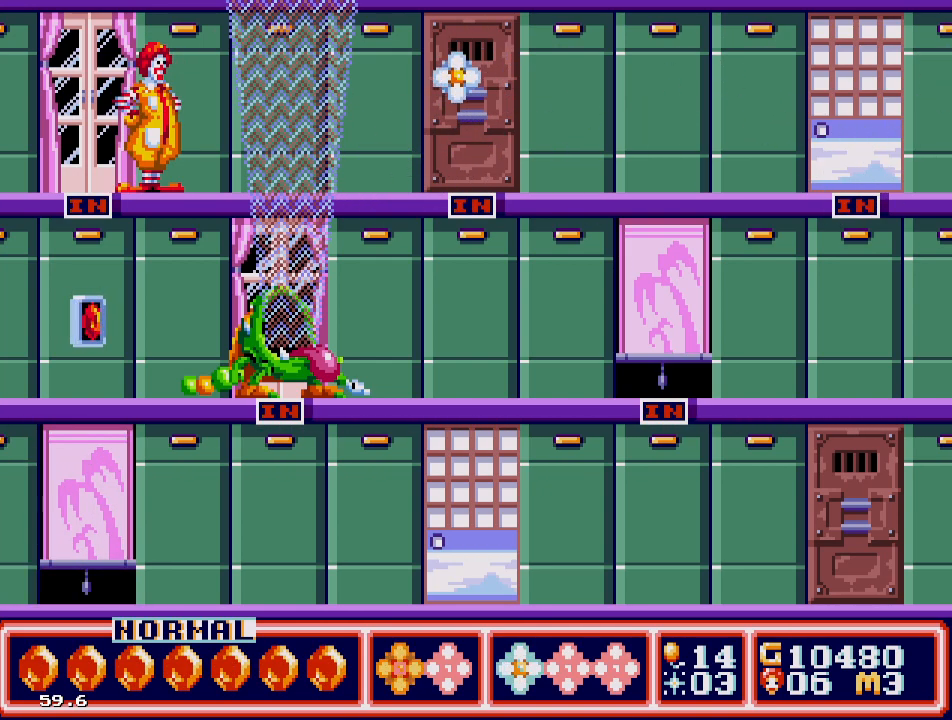
{"buttons": [], "events": []}
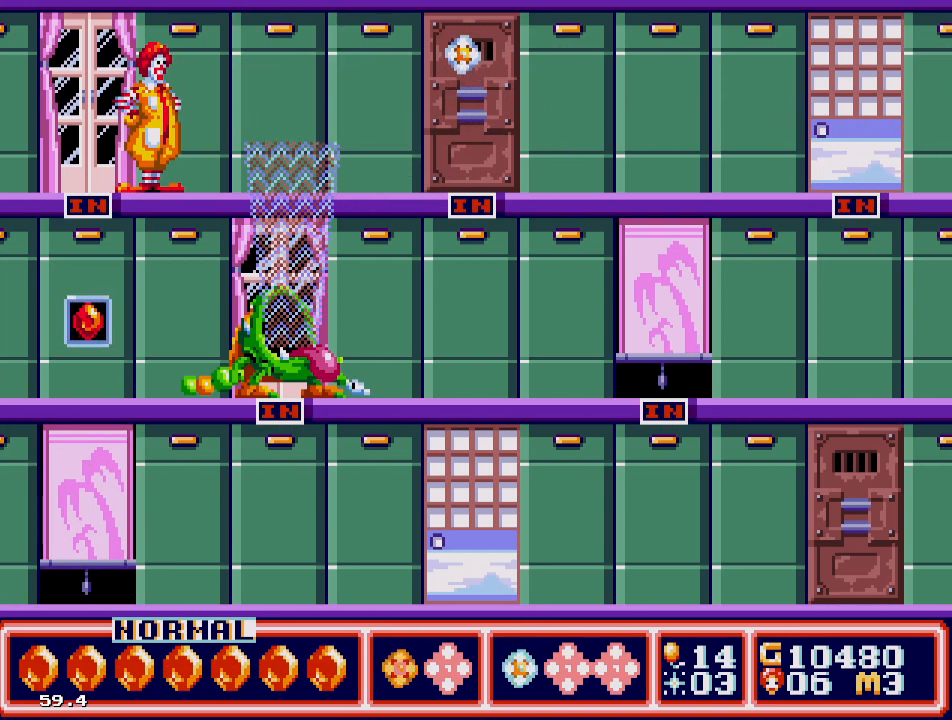
{"buttons": [], "events": []}
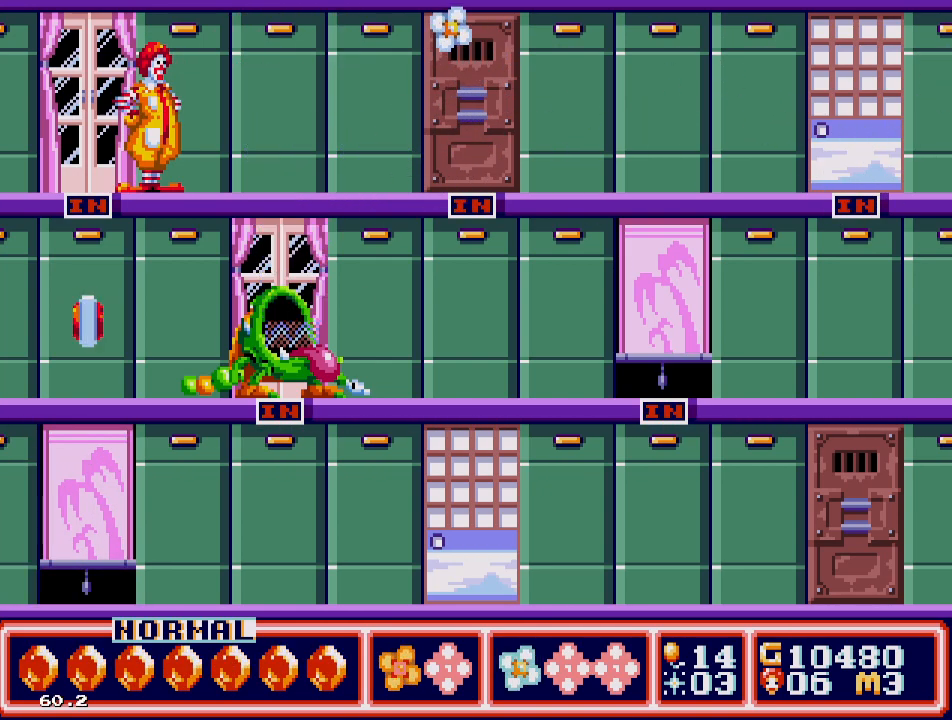
{"buttons": ["DPAD_RIGHT"], "events": [[283, "DPAD_RIGHT", "down"]]}
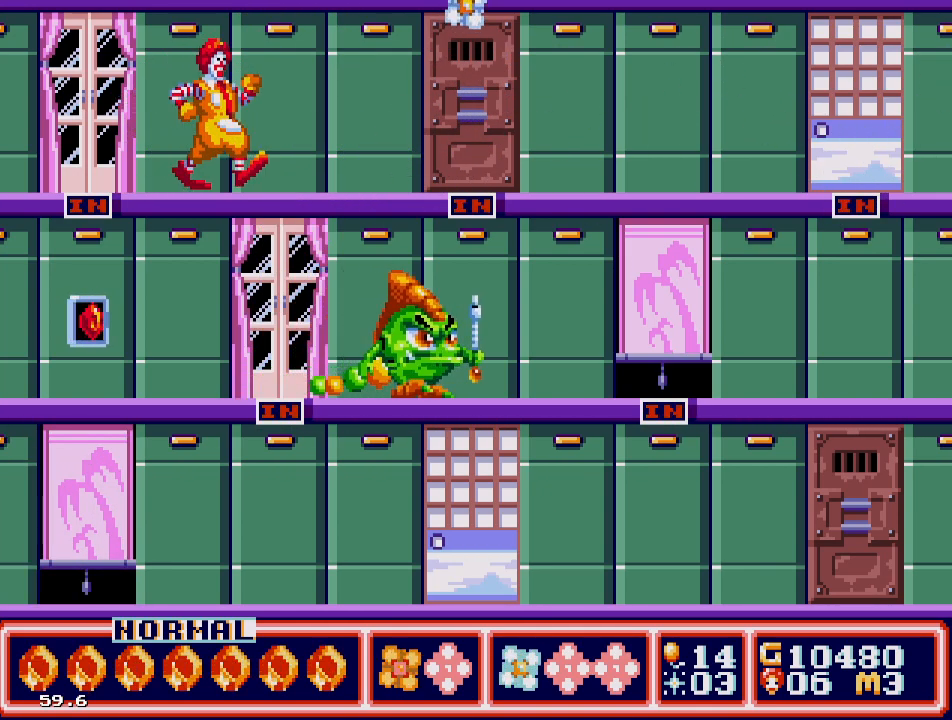
{"buttons": ["C", "DPAD_RIGHT"], "events": [[483, "C", "down"]]}
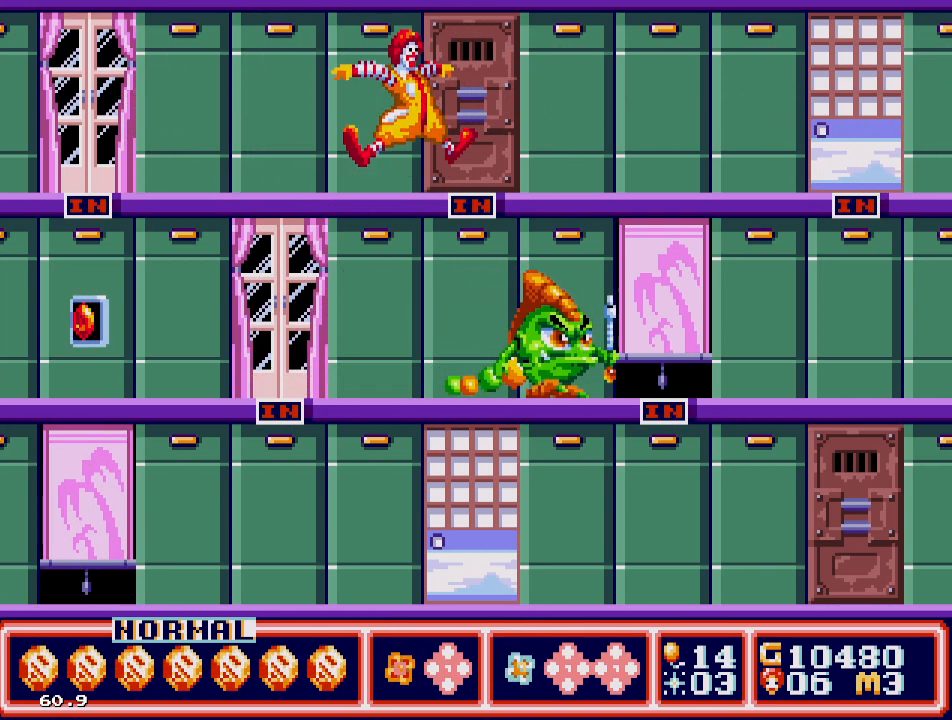
{"buttons": ["DPAD_LEFT"], "events": [[133, "C", "up"], [233, "DPAD_RIGHT", "up"], [483, "DPAD_LEFT", "down"]]}
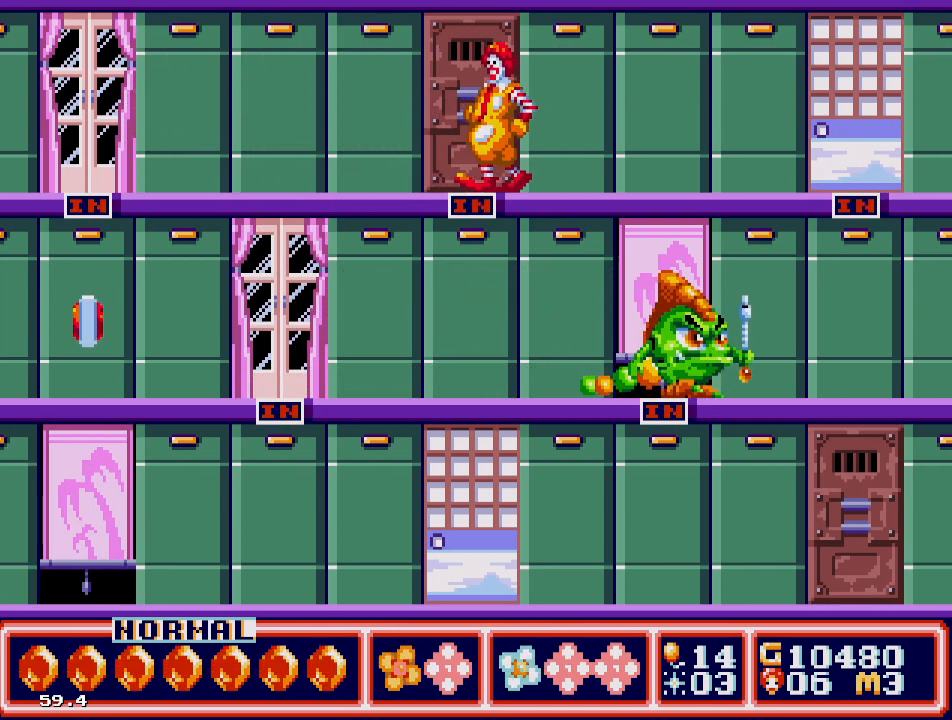
{"buttons": ["DPAD_LEFT"], "events": []}
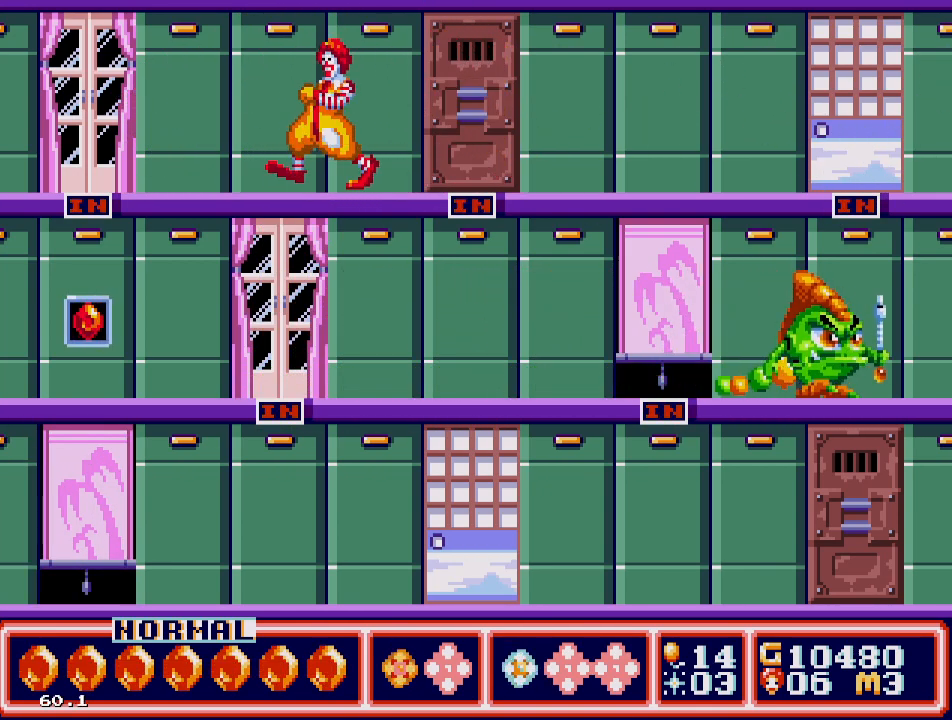
{"buttons": [], "events": [[117, "DPAD_LEFT", "up"], [317, "DPAD_RIGHT", "down"], [400, "DPAD_RIGHT", "up"]]}